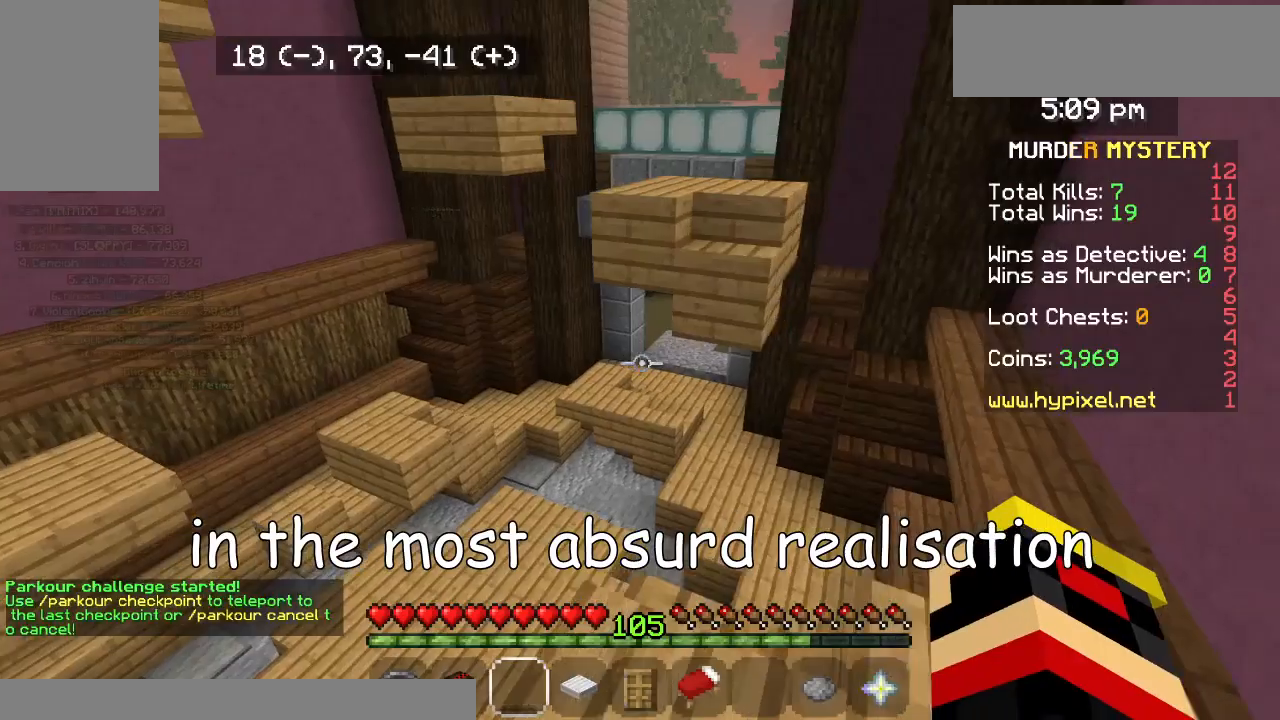
Gameplay with keyboard and mouse; each line is a JSON object with the keys and mouse buttons held at the frame after it. "events" lists presses ("down") and releases ("up") of "down", "left", "right", "up", "mouse_left" and "mouse_right" between this image and that frame as [ms after this image, input, new state], when the widget could be followed in between. "mouse_left", "mouse_right" = the "left", "right" buttons of the "mouse" list. No other keys are recorded. Fast repeated clicks can show as one long hold. Mouse movement is not recorded.
{"keys": [], "mouse": [], "events": [[100, "right", "up"], [200, "down", "down"], [300, "down", "up"], [400, "up", "down"], [433, "right", "down"], [500, "right", "up"], [500, "up", "up"]]}
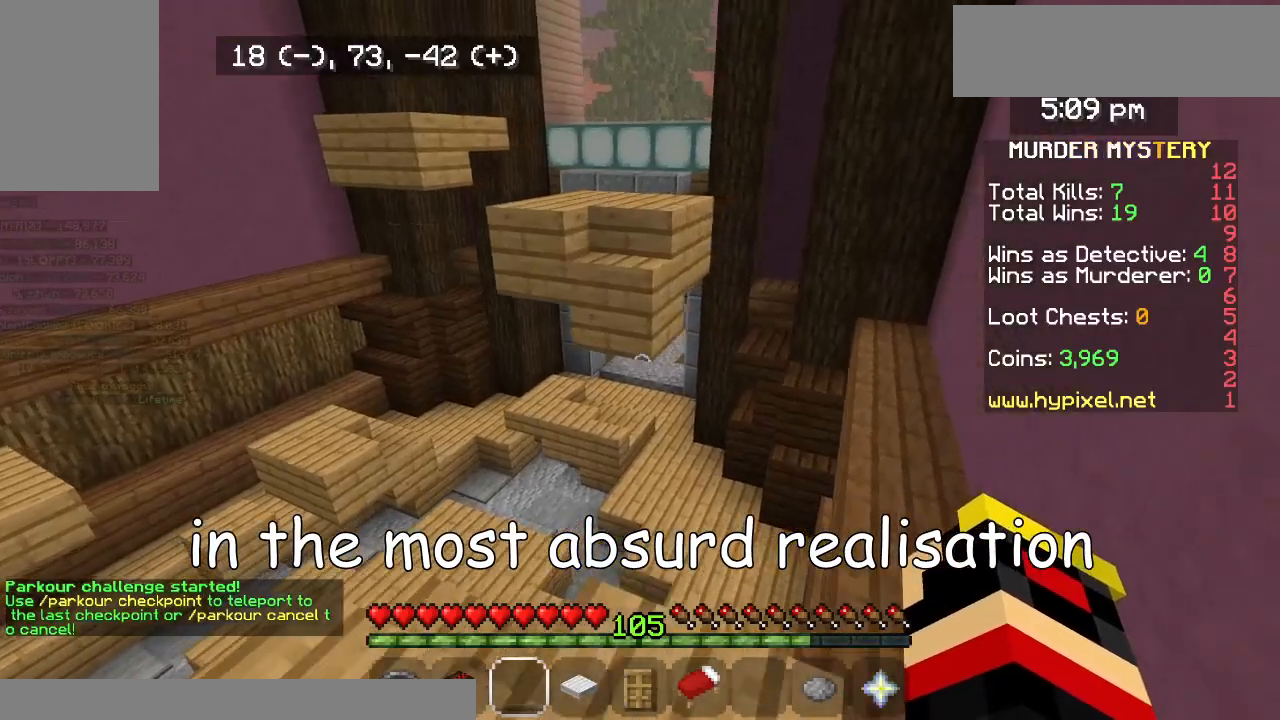
{"keys": ["up"], "mouse": [], "events": [[100, "up", "down"]]}
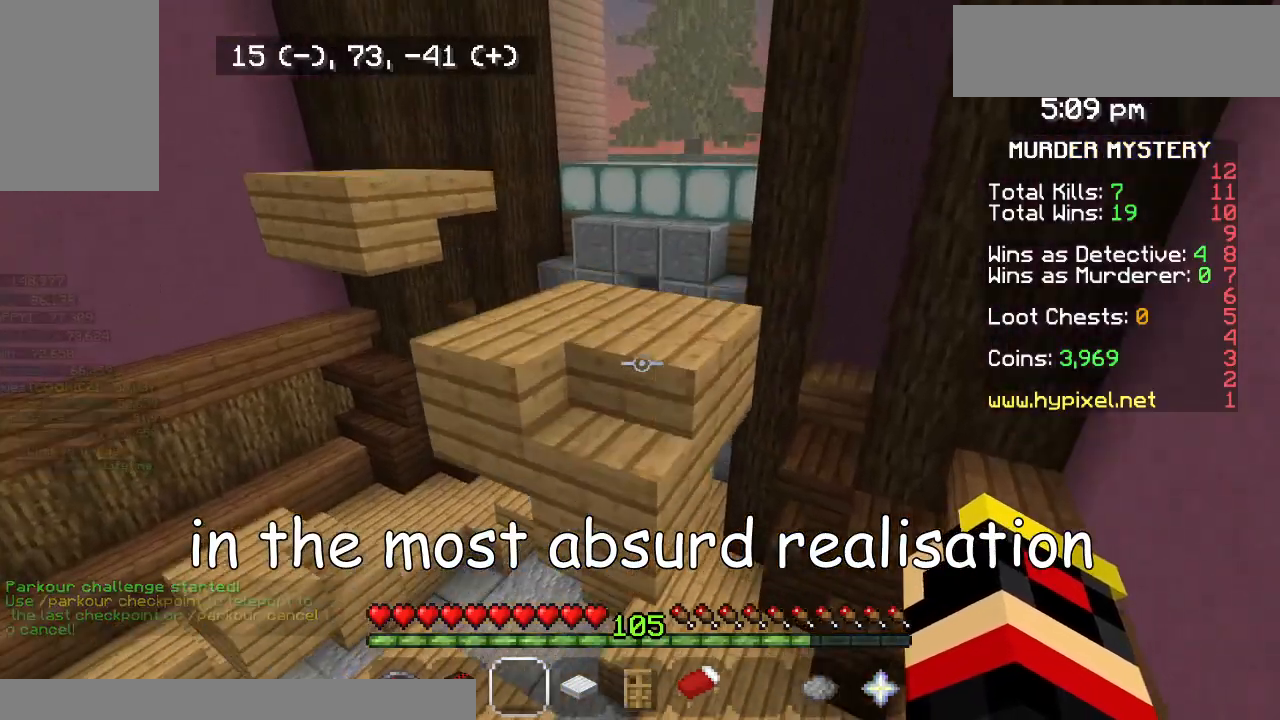
{"keys": ["up"], "mouse": [], "events": []}
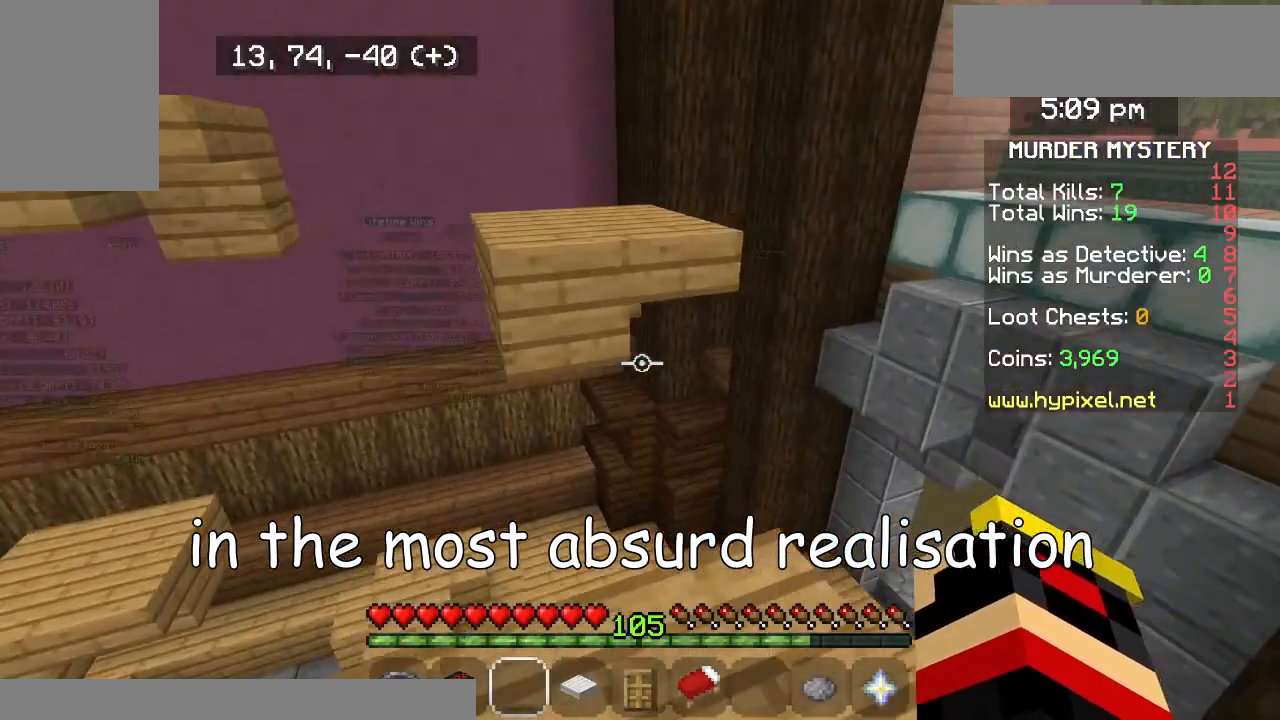
{"keys": ["right", "up"], "mouse": [], "events": [[33, "right", "down"], [133, "right", "up"], [433, "right", "down"]]}
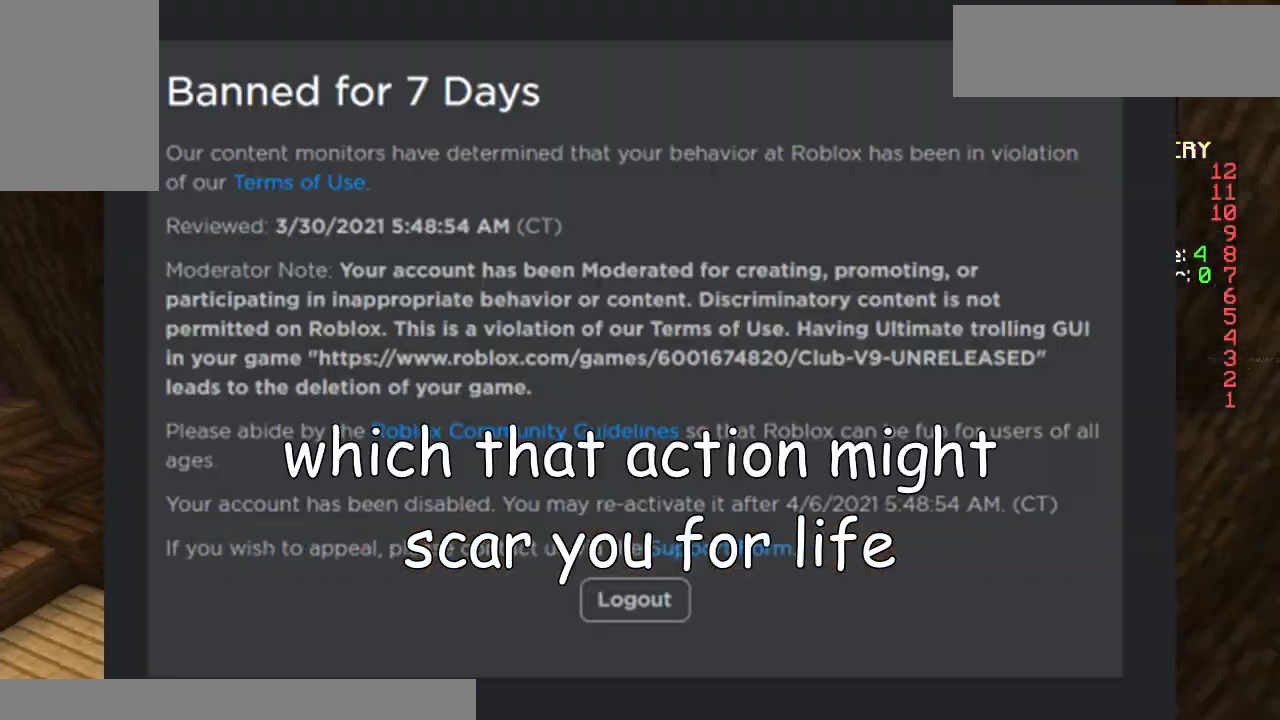
{"keys": ["up"], "mouse": [], "events": [[67, "up", "up"], [100, "right", "up"], [133, "down", "down"], [300, "down", "up"], [333, "up", "down"]]}
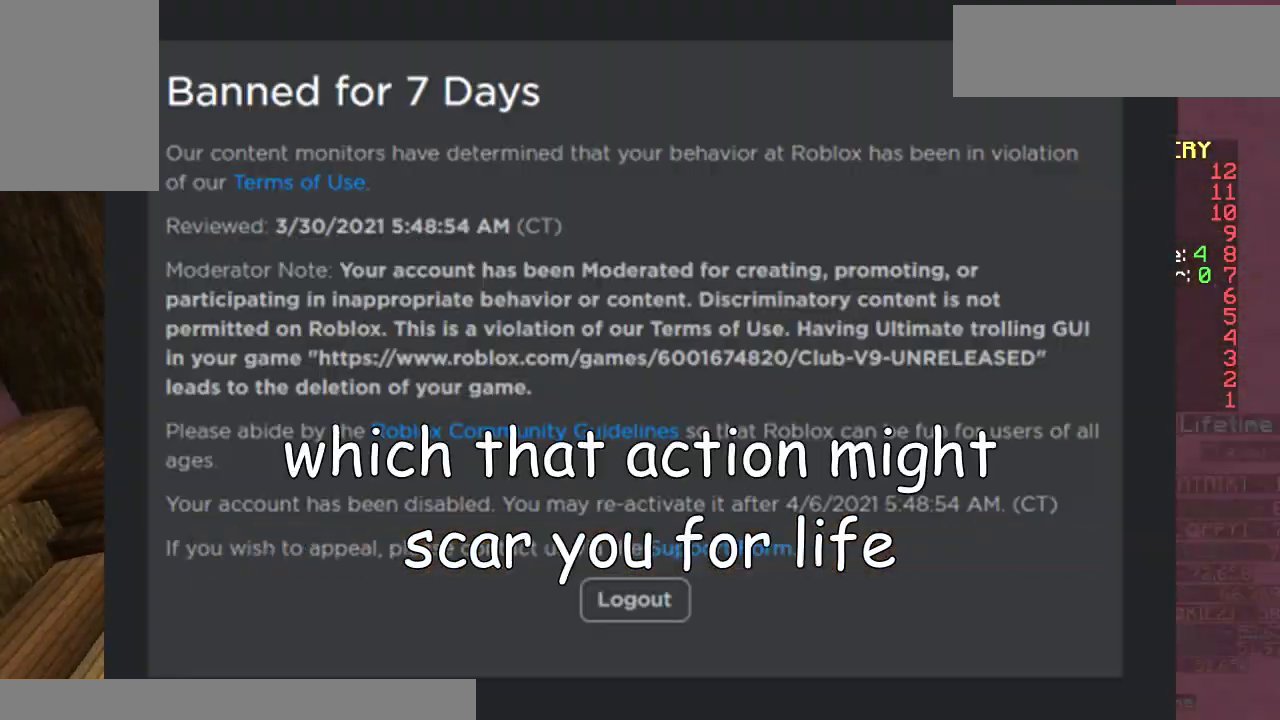
{"keys": ["up"], "mouse": [], "events": []}
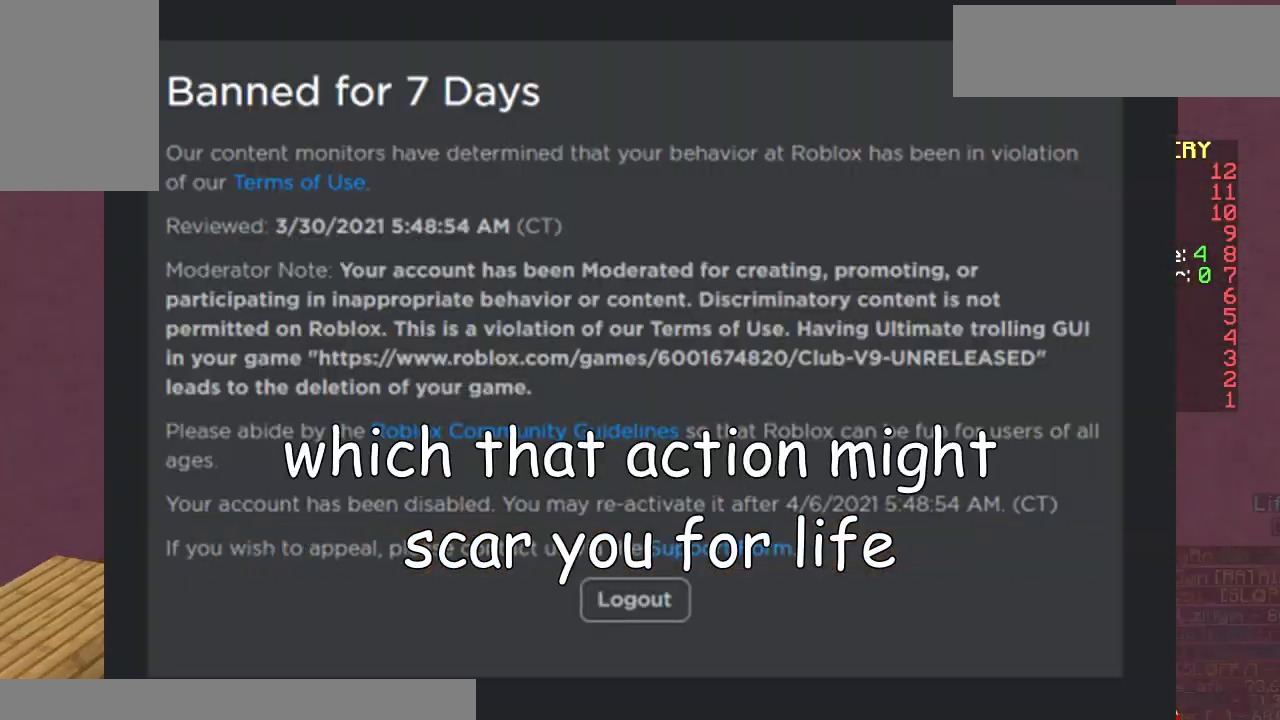
{"keys": ["left", "up"], "mouse": [], "events": [[400, "left", "down"]]}
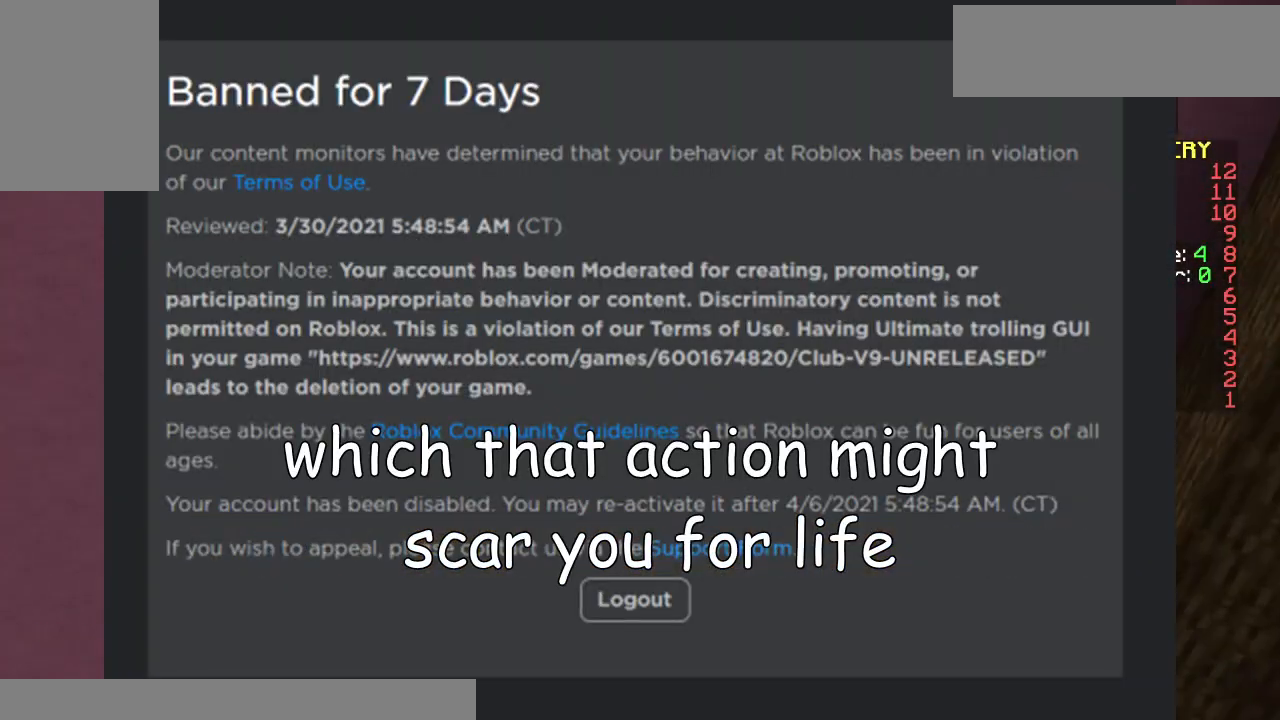
{"keys": ["up"], "mouse": [], "events": [[267, "left", "up"]]}
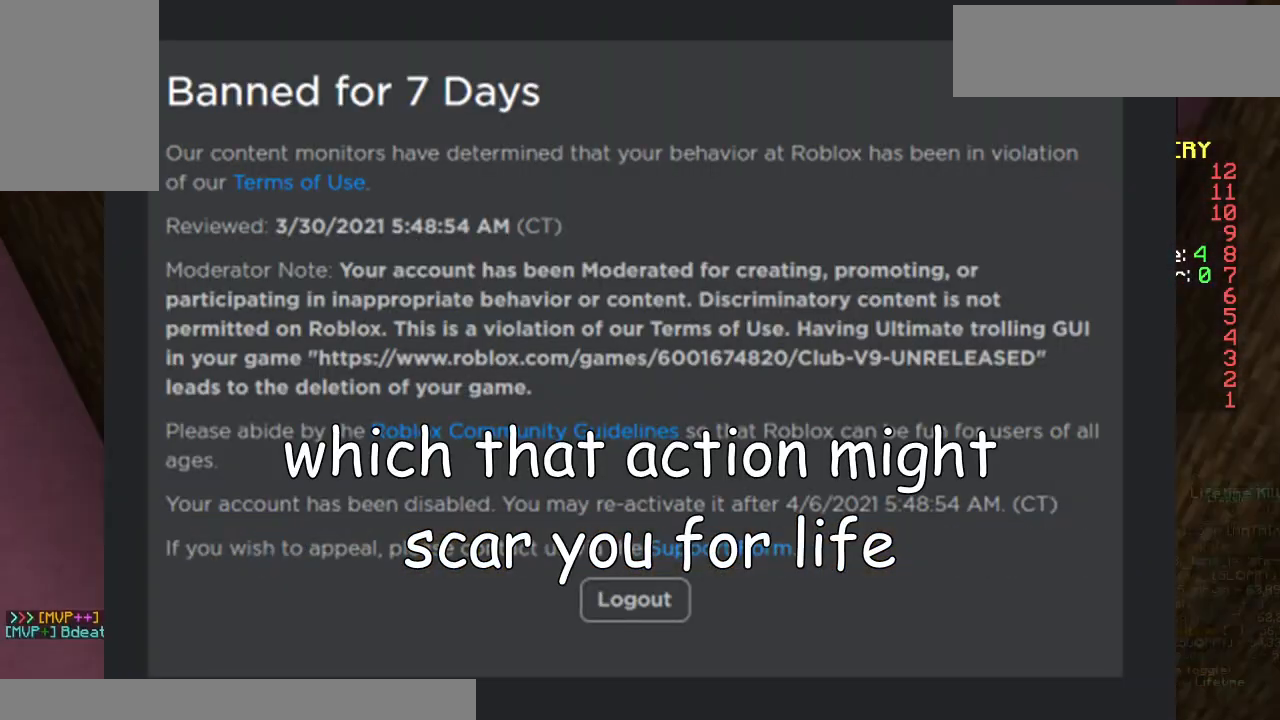
{"keys": ["up"], "mouse": [], "events": []}
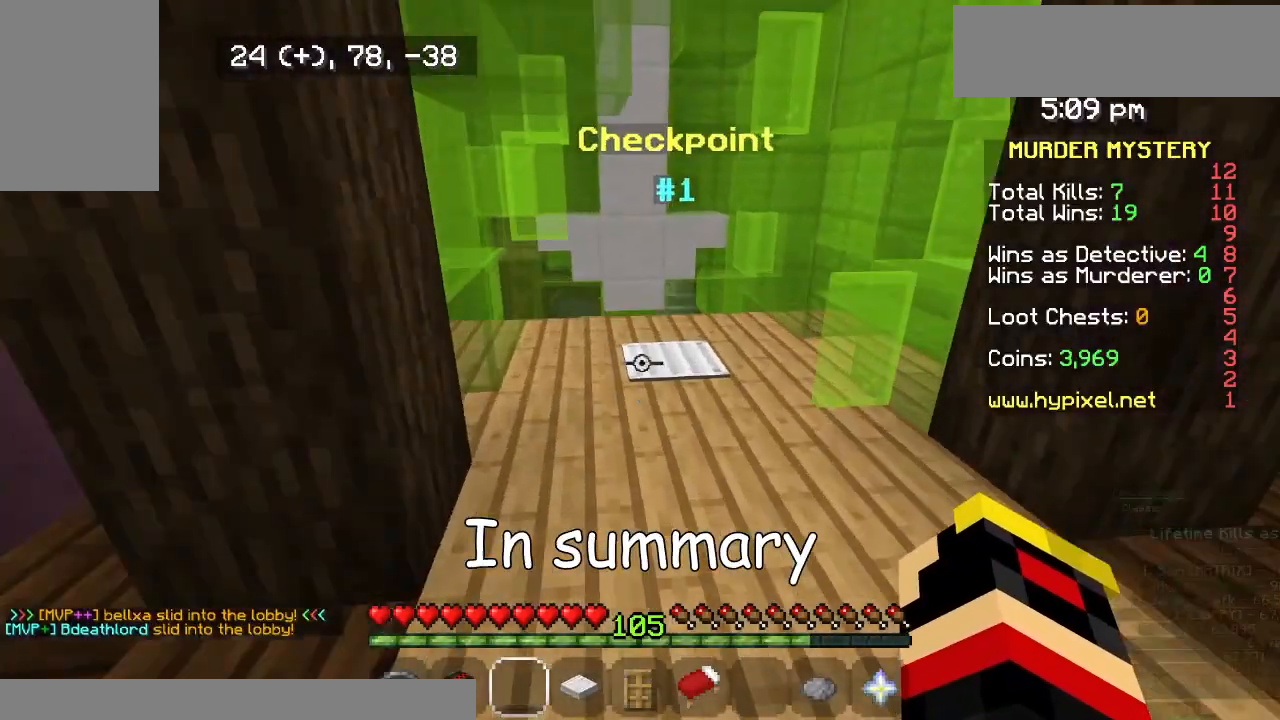
{"keys": ["up"], "mouse": [], "events": [[33, "right", "down"], [133, "right", "up"]]}
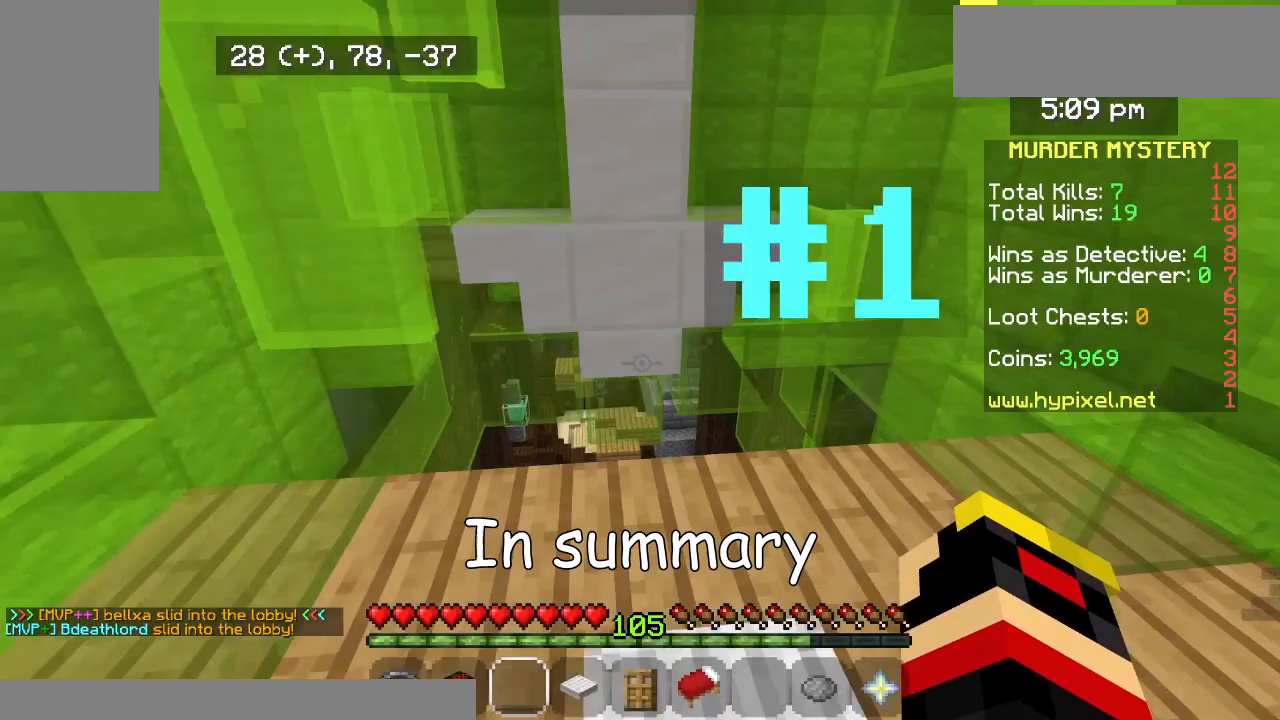
{"keys": ["up"], "mouse": [], "events": []}
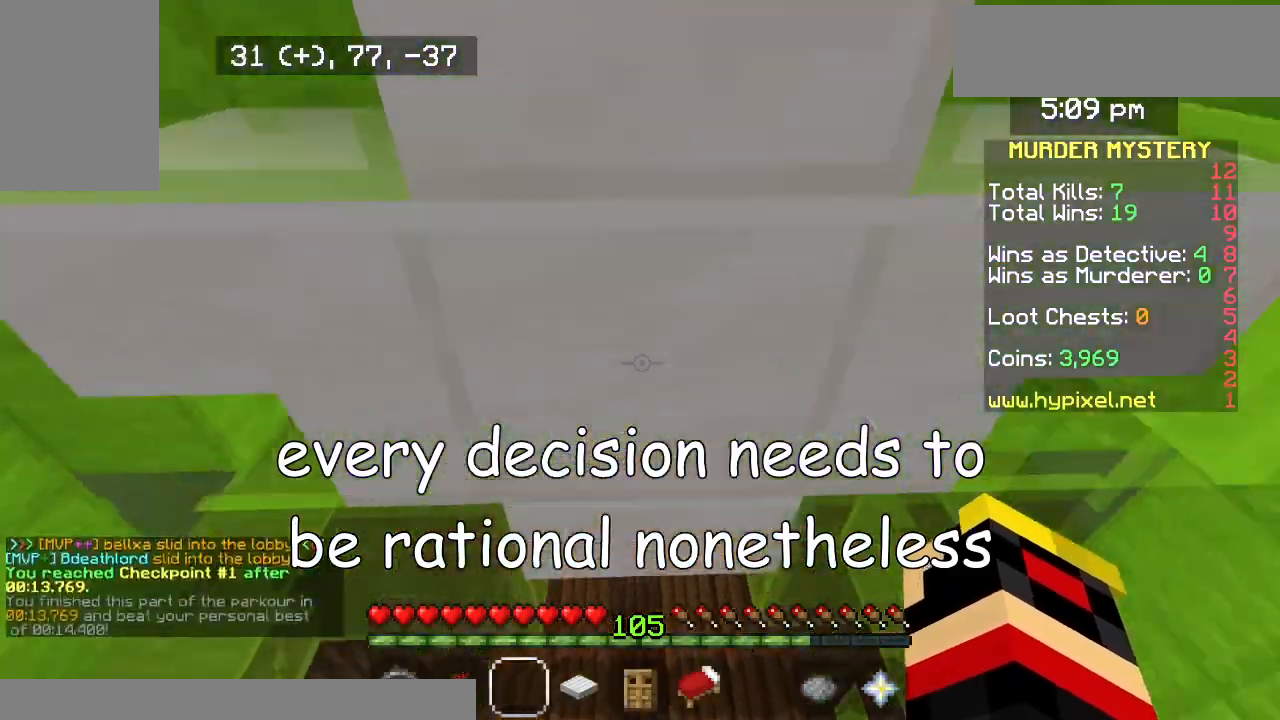
{"keys": ["up"], "mouse": [], "events": []}
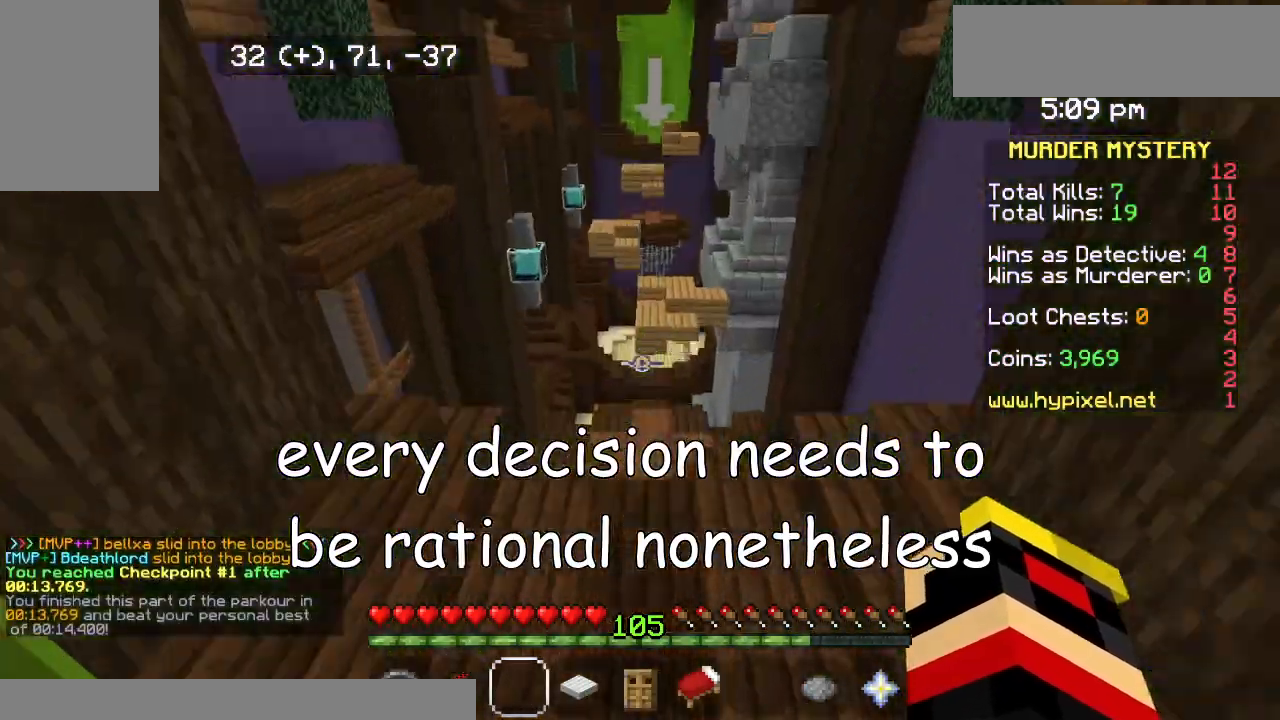
{"keys": ["up"], "mouse": [], "events": []}
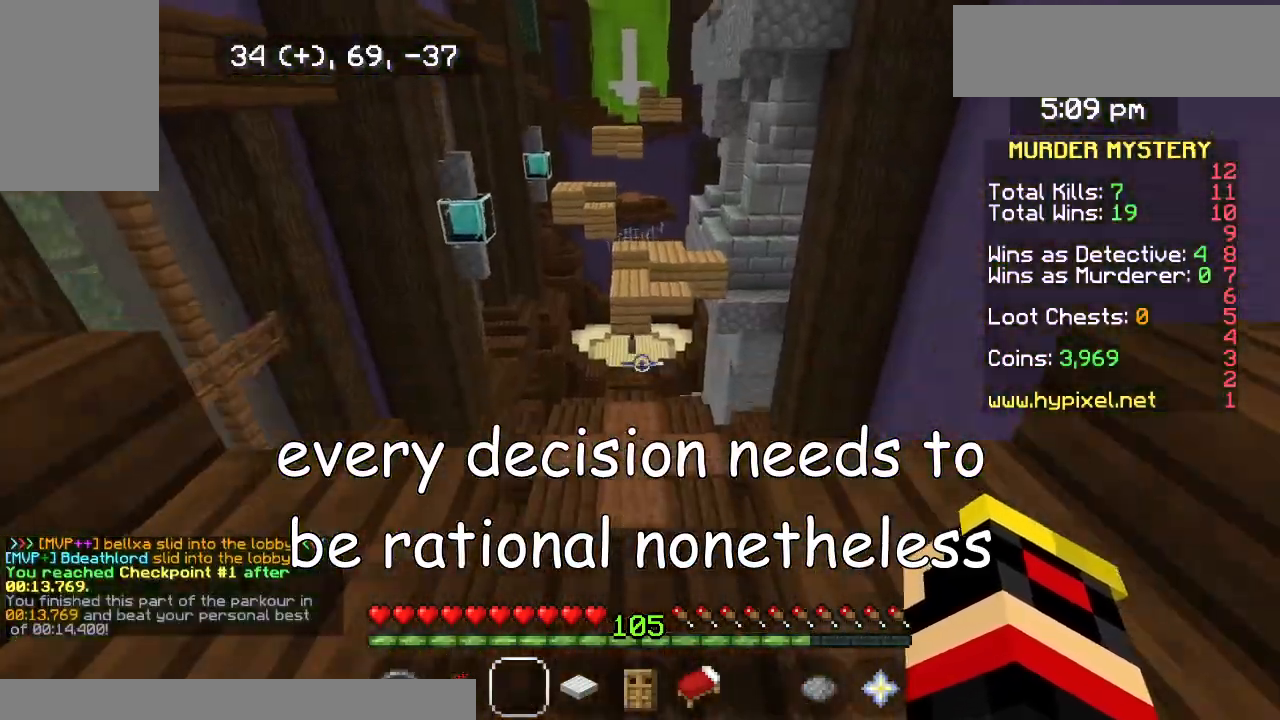
{"keys": ["up"], "mouse": [], "events": []}
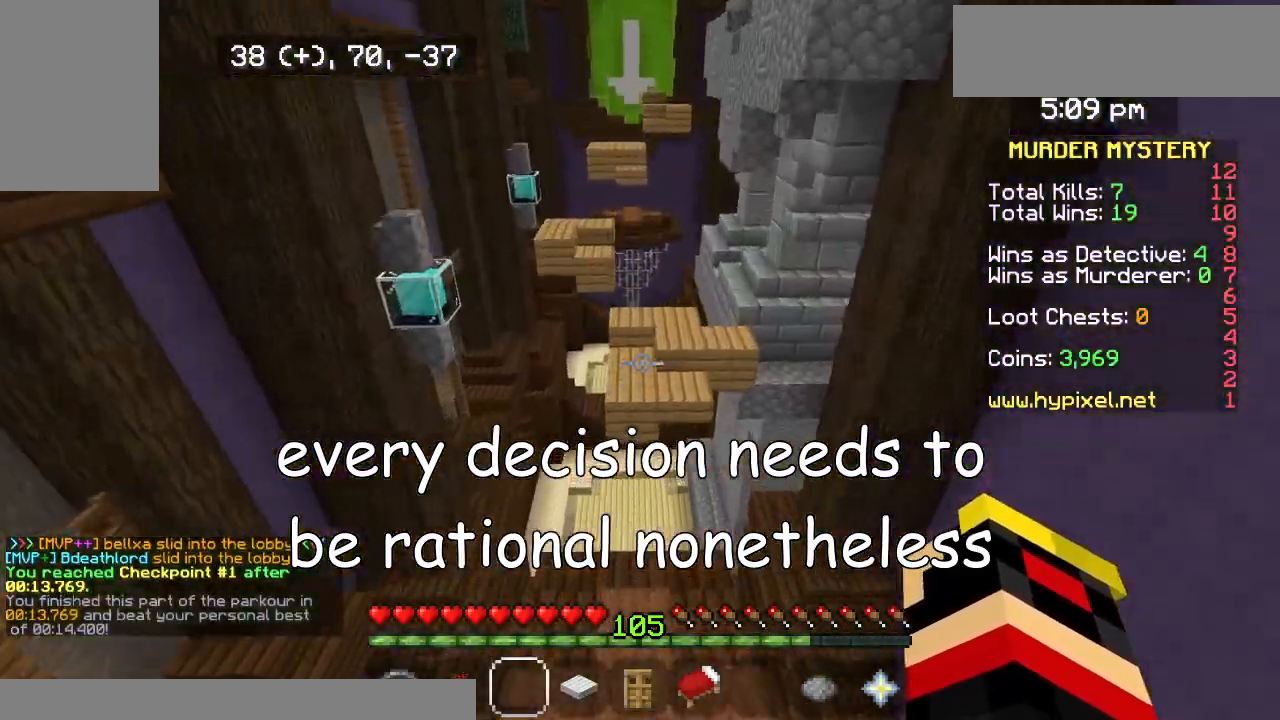
{"keys": ["up"], "mouse": [], "events": []}
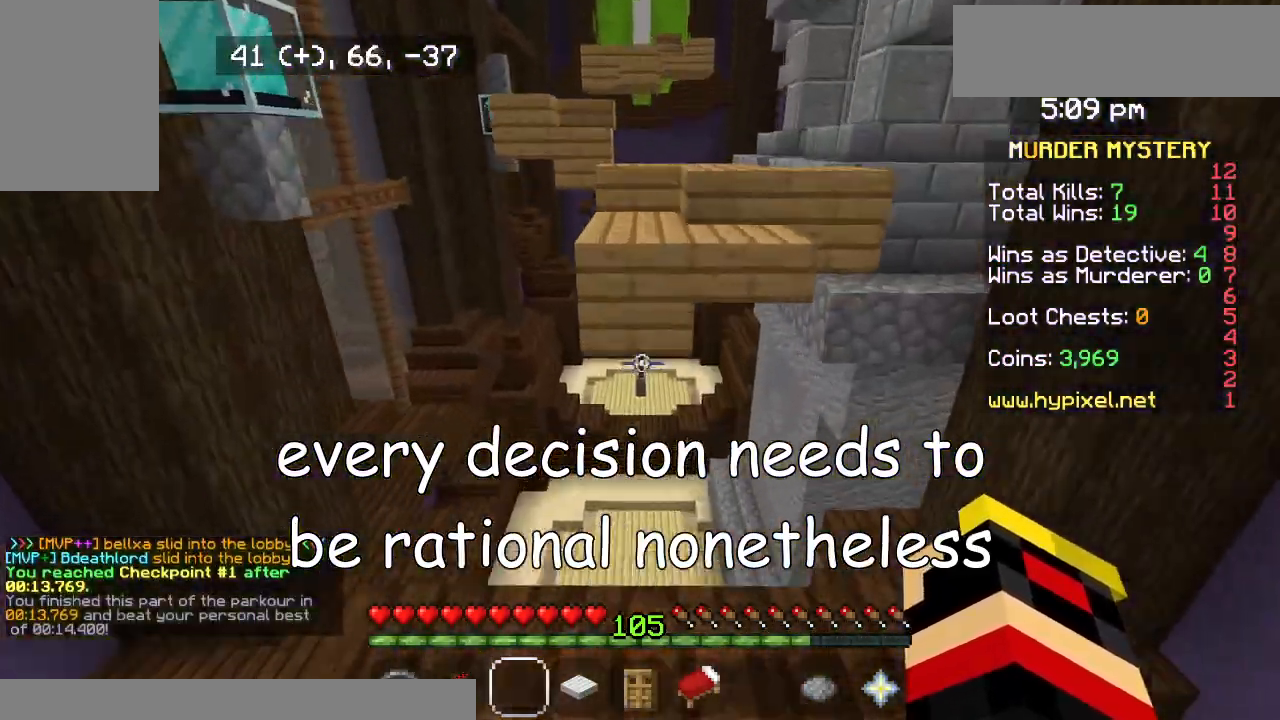
{"keys": ["up"], "mouse": [], "events": []}
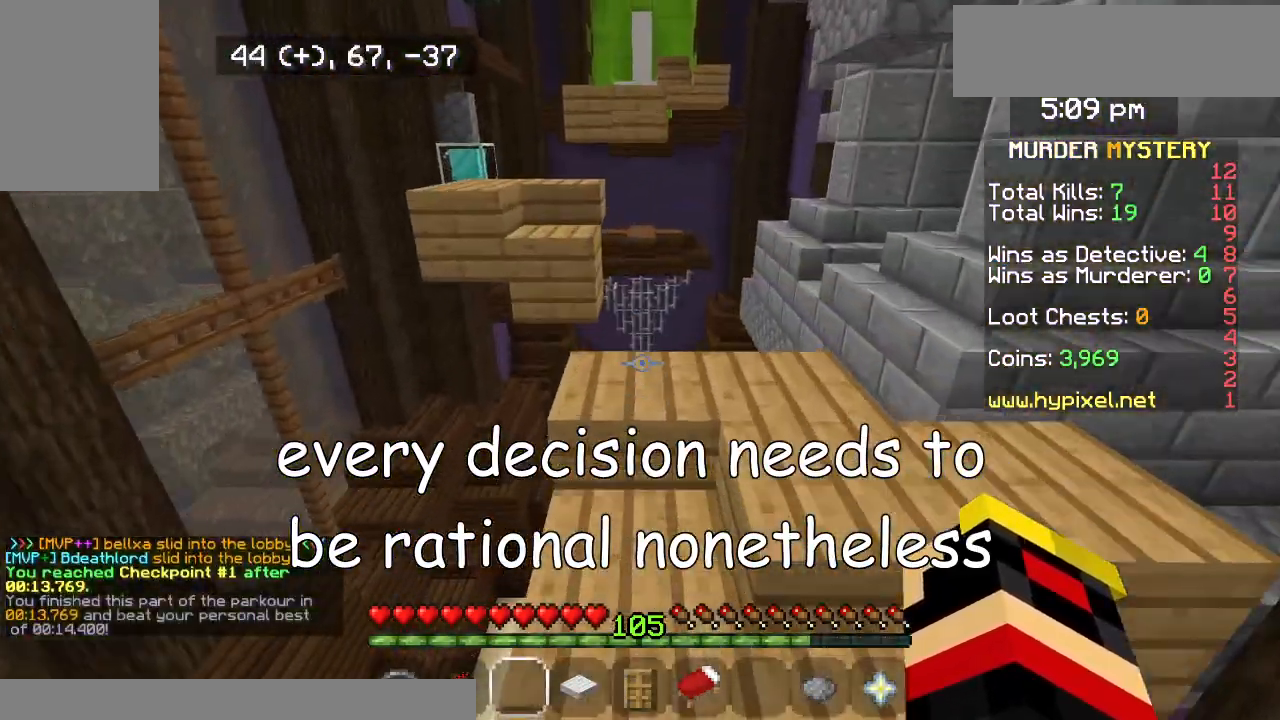
{"keys": ["up"], "mouse": [], "events": []}
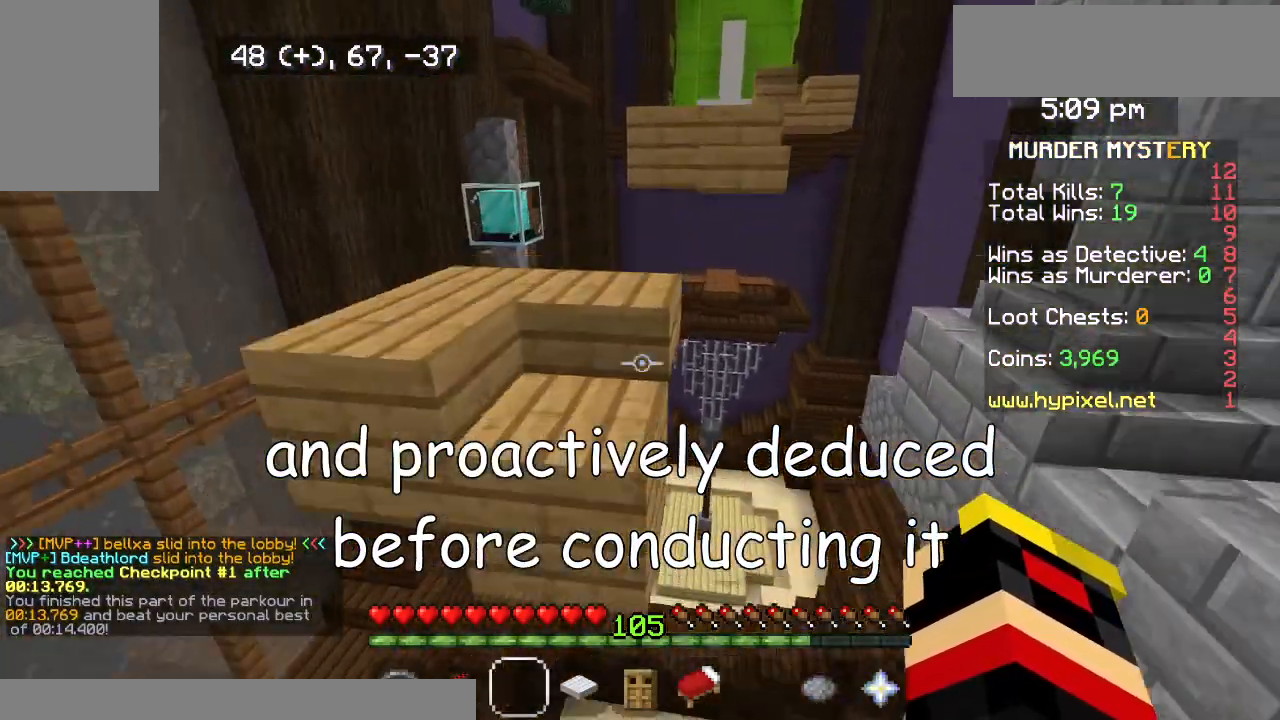
{"keys": ["up"], "mouse": [], "events": [[167, "left", "down"], [367, "left", "up"]]}
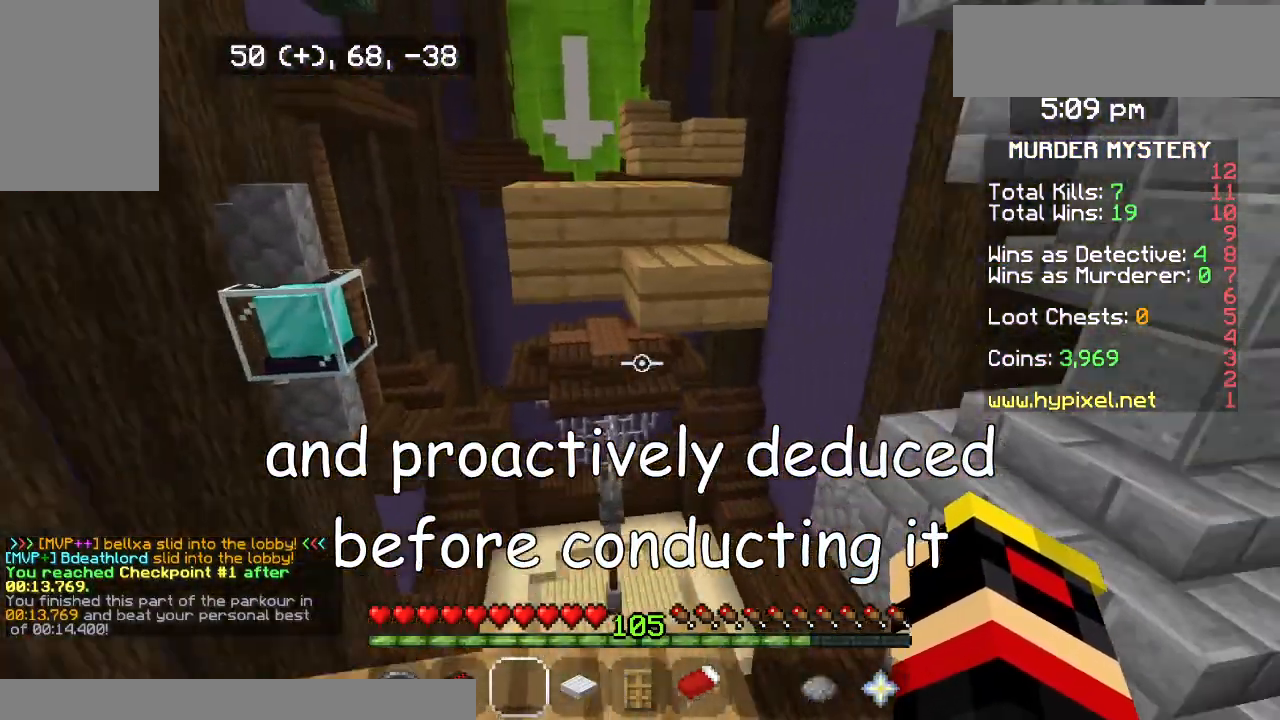
{"keys": ["up"], "mouse": [], "events": []}
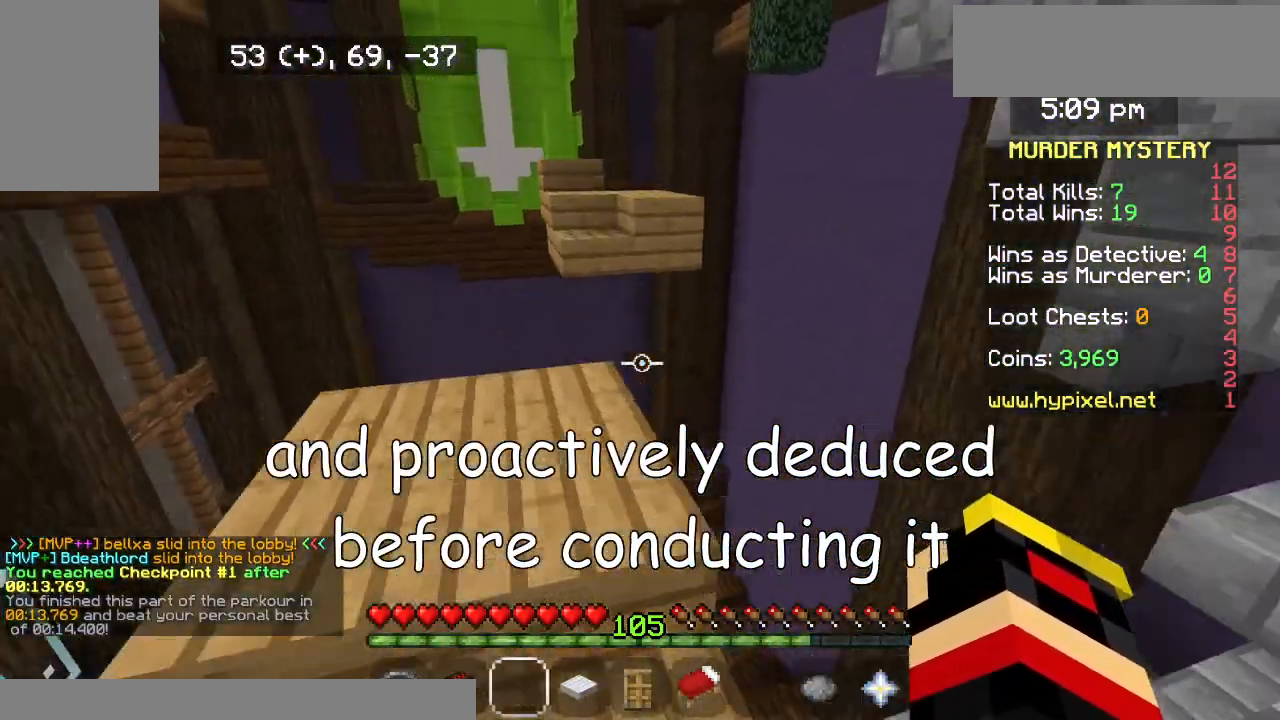
{"keys": ["up"], "mouse": [], "events": [[133, "left", "down"], [333, "left", "up"]]}
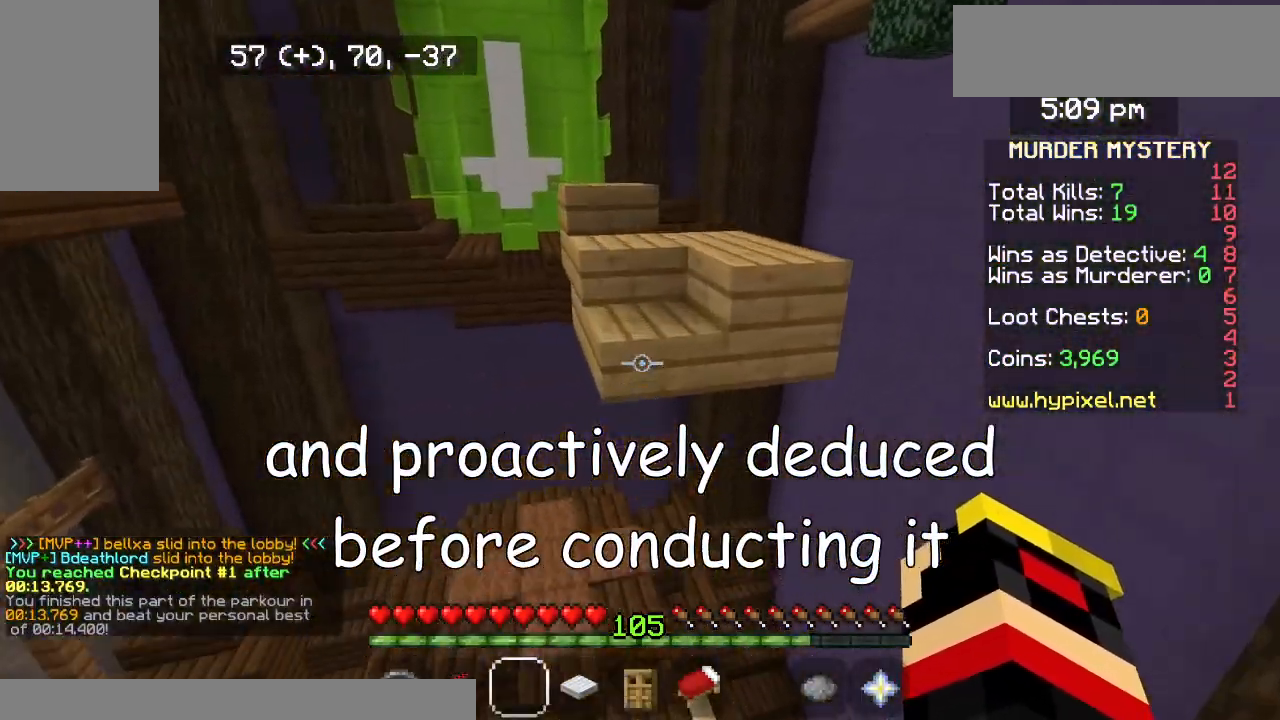
{"keys": ["up"], "mouse": [], "events": []}
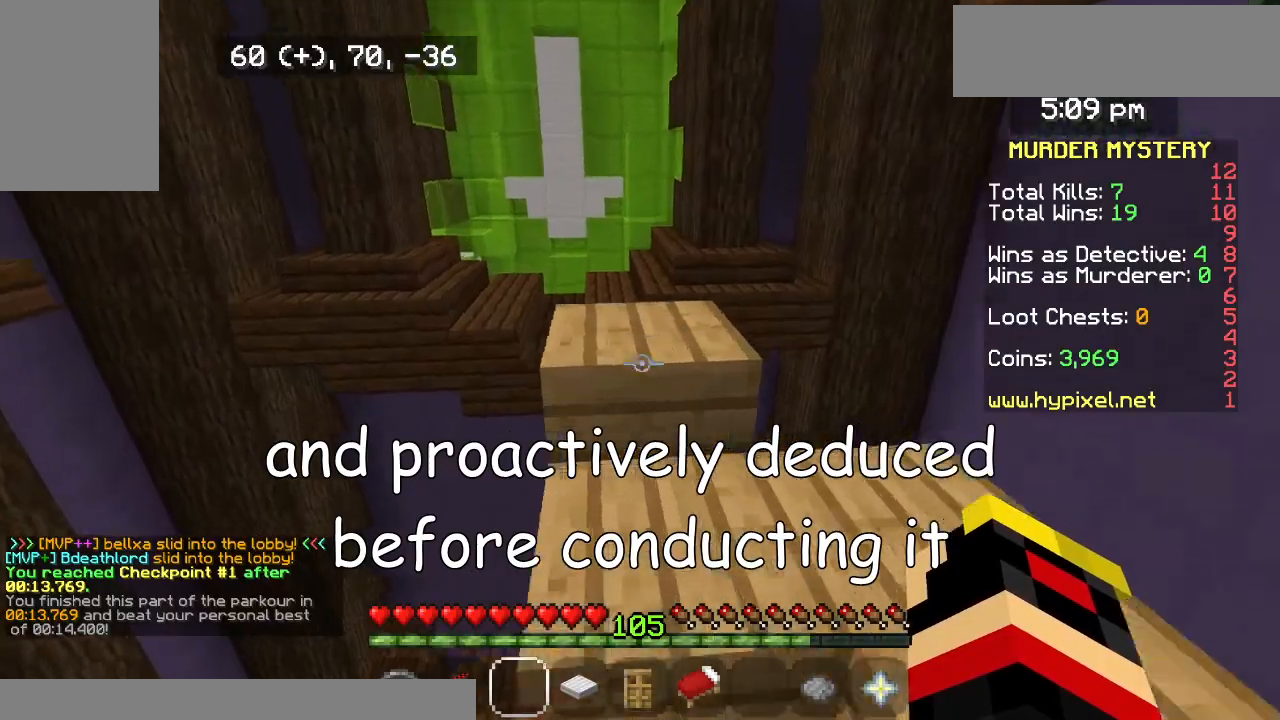
{"keys": ["up"], "mouse": [], "events": []}
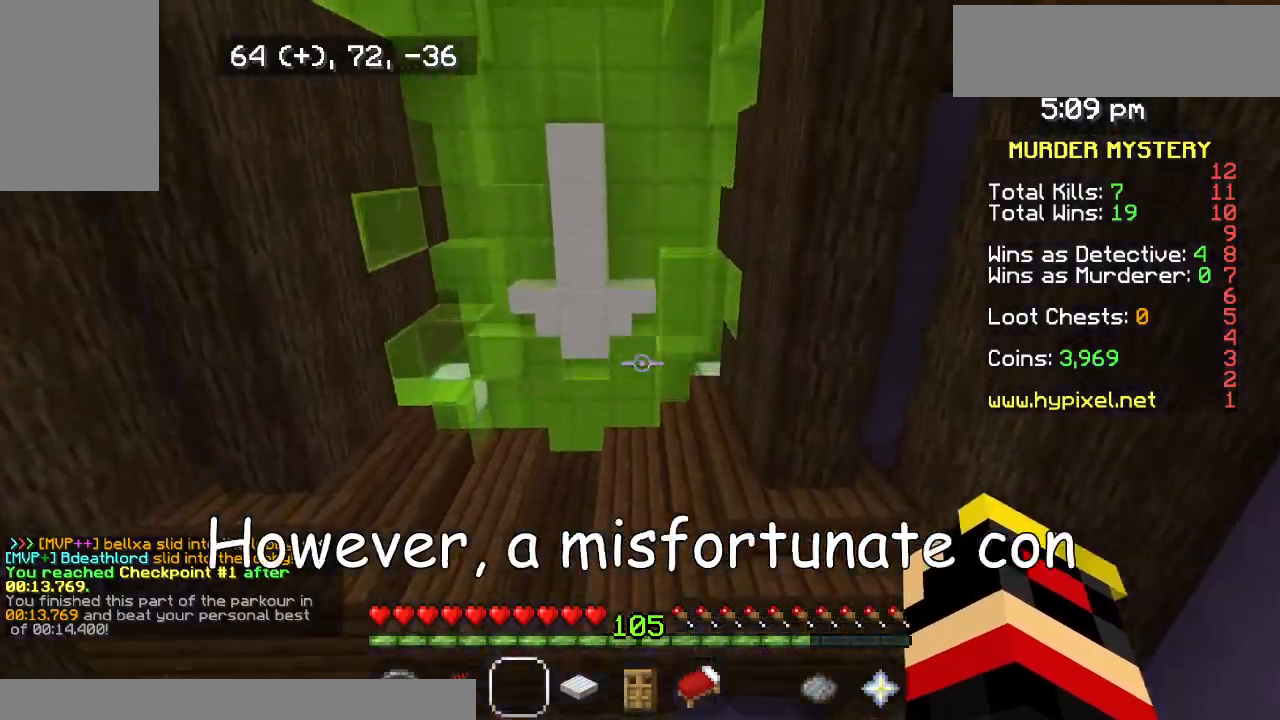
{"keys": ["up"], "mouse": [], "events": []}
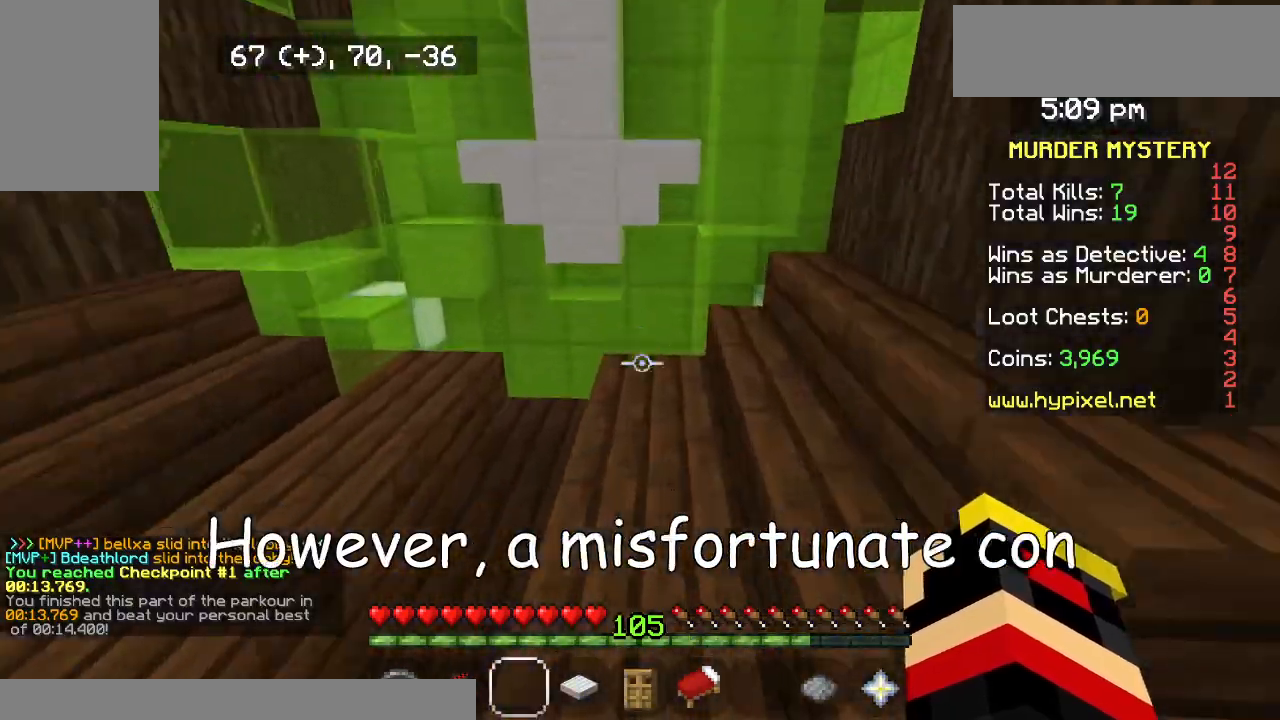
{"keys": ["left", "up"], "mouse": [], "events": [[433, "left", "down"]]}
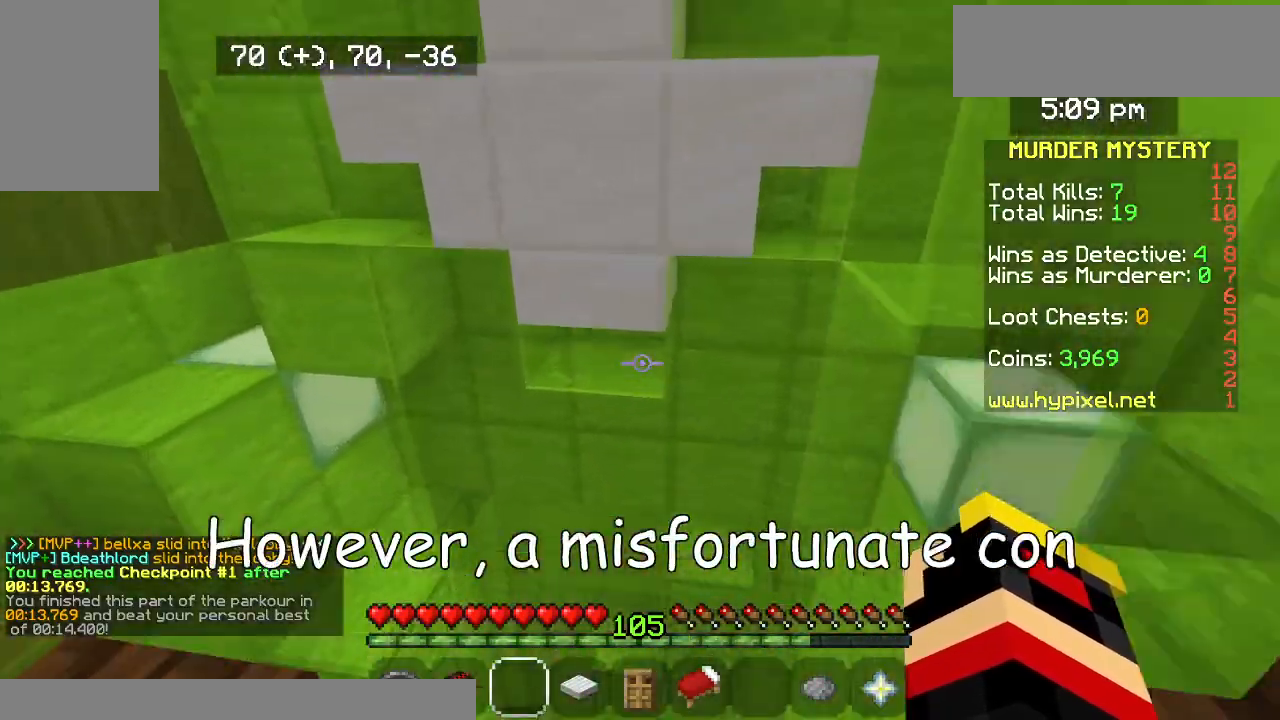
{"keys": [], "mouse": [], "events": [[167, "left", "up"], [467, "up", "up"]]}
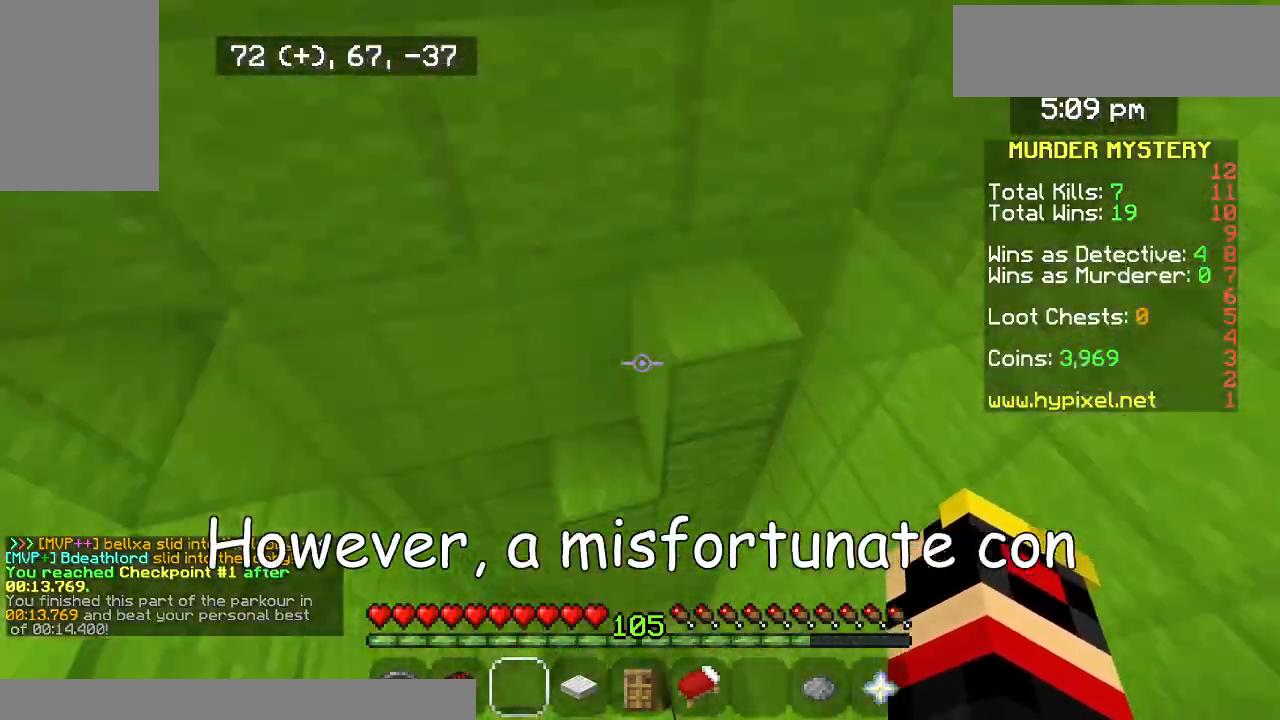
{"keys": ["up"], "mouse": [], "events": [[467, "up", "down"]]}
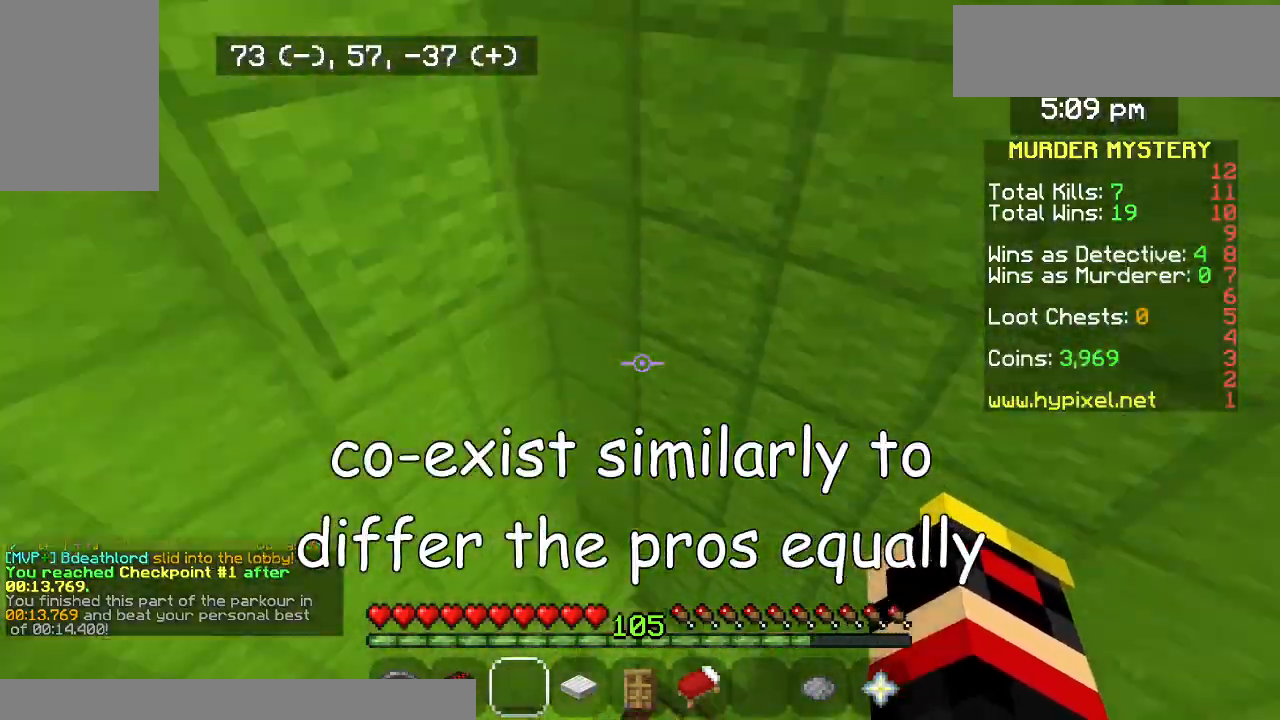
{"keys": ["right"], "mouse": [], "events": [[200, "up", "up"], [467, "right", "down"]]}